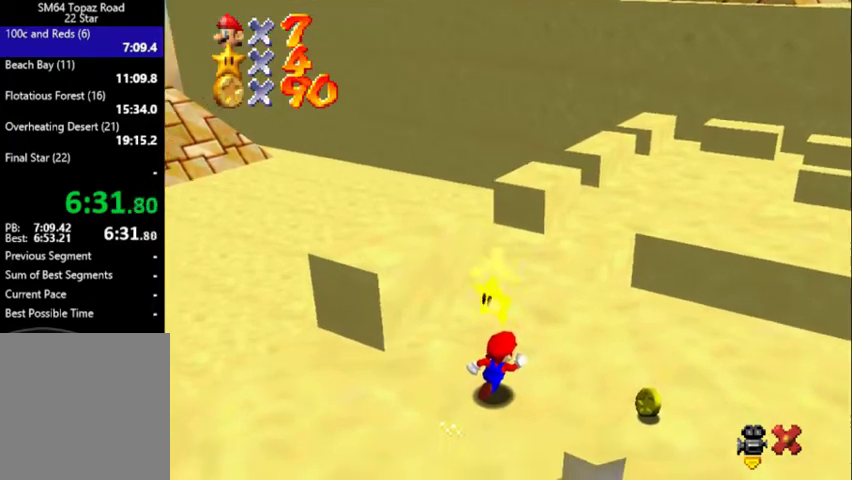
Gameplay with a controller (Nintendo layout); each line is a JSON object with the inputs held at the frame after it. "events" lists button and stick changes between this image and that frame as [ms after this image, input, new state], when the widget could be followed in between. Not read: L3 R3.
{"buttons": ["Z"], "left_stick": "down-left", "events": [[233, "A", "up"], [233, "Z", "up"], [300, "A", "down"], [300, "Z", "down"], [367, "A", "up"], [367, "Z", "up"], [433, "A", "down"], [433, "Z", "down"], [500, "A", "up"]]}
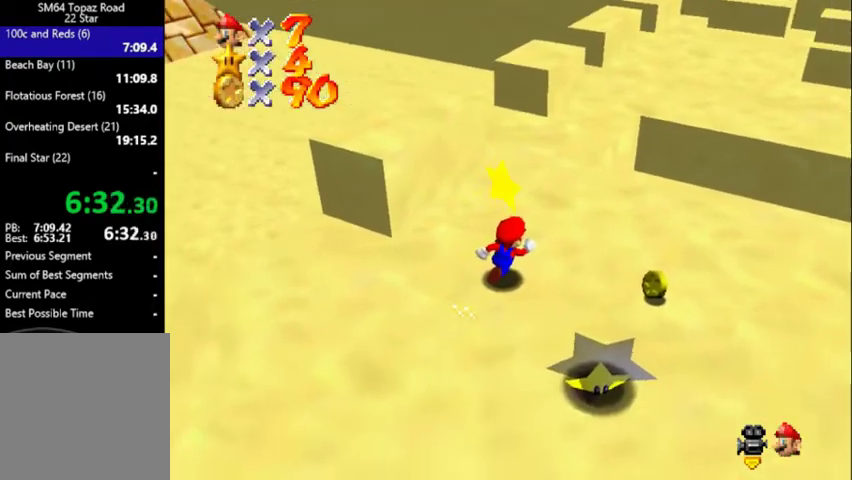
{"buttons": ["Z"], "left_stick": "down-left", "events": [[33, "Z", "up"], [100, "A", "down"], [167, "A", "up"], [233, "A", "down"], [233, "Z", "down"], [300, "A", "up"], [333, "Z", "up"], [400, "A", "down"], [400, "Z", "down"], [467, "A", "up"]]}
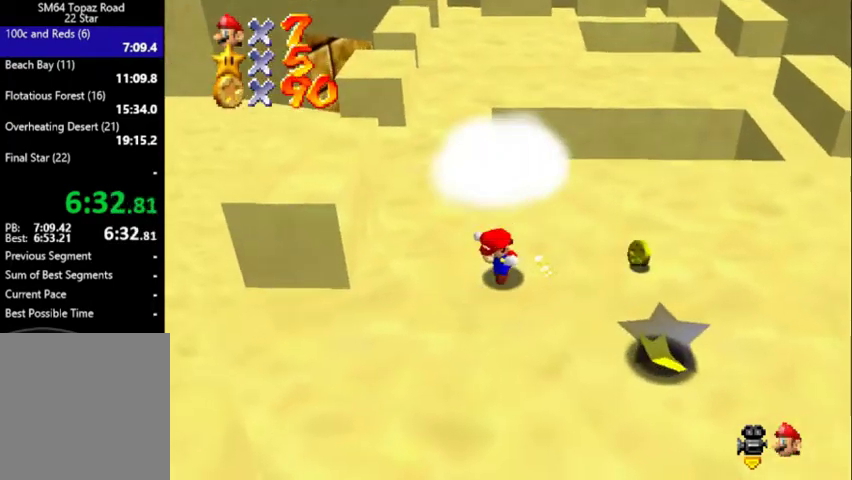
{"buttons": [], "left_stick": "down-left", "events": [[167, "Z", "up"]]}
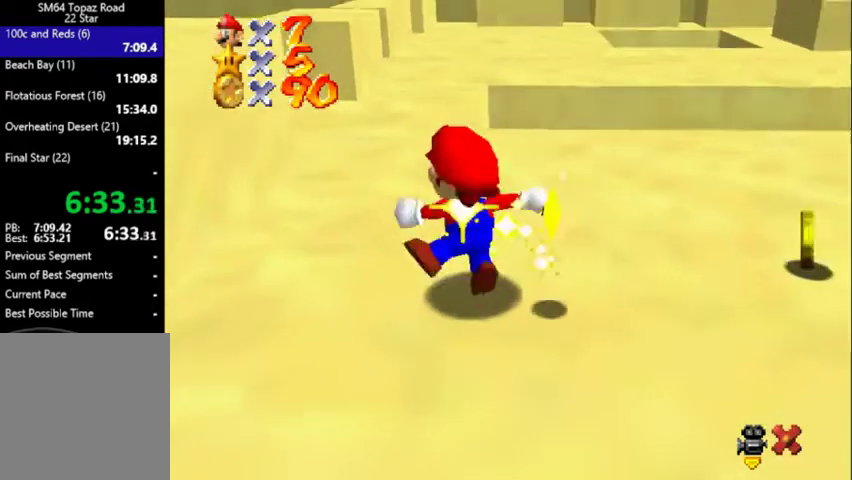
{"buttons": [], "left_stick": "center", "events": [[100, "left_stick", "center"]]}
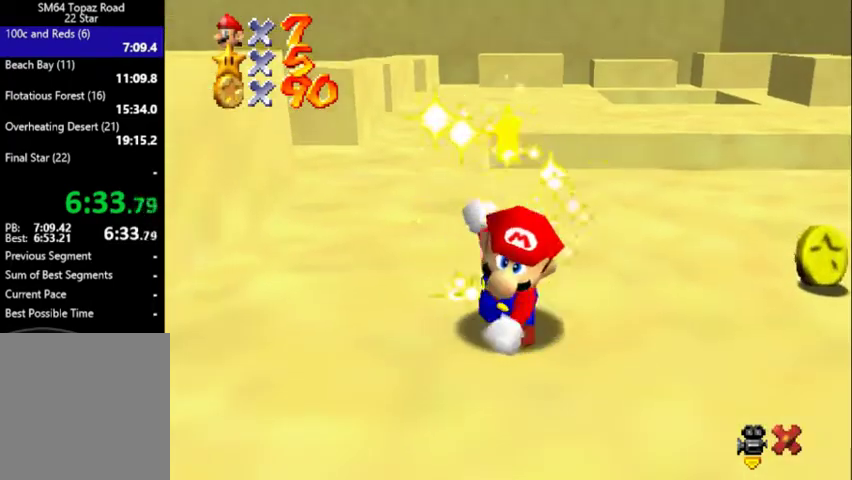
{"buttons": [], "left_stick": "center", "events": []}
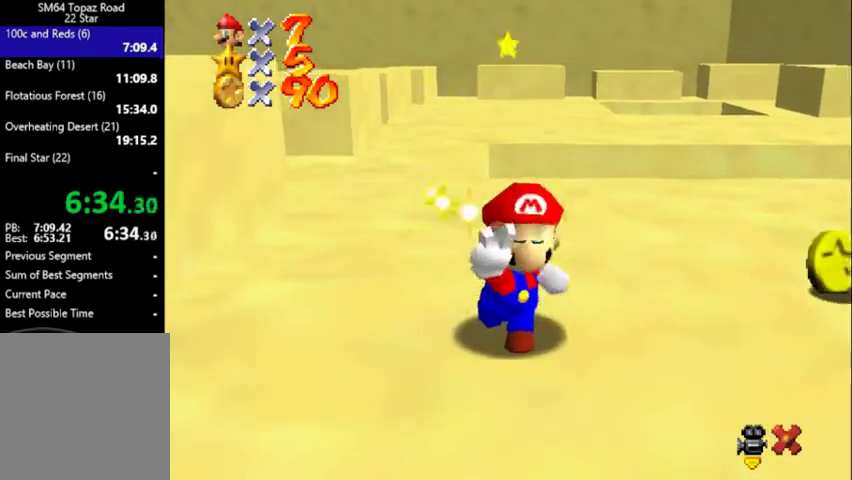
{"buttons": [], "left_stick": "center", "events": []}
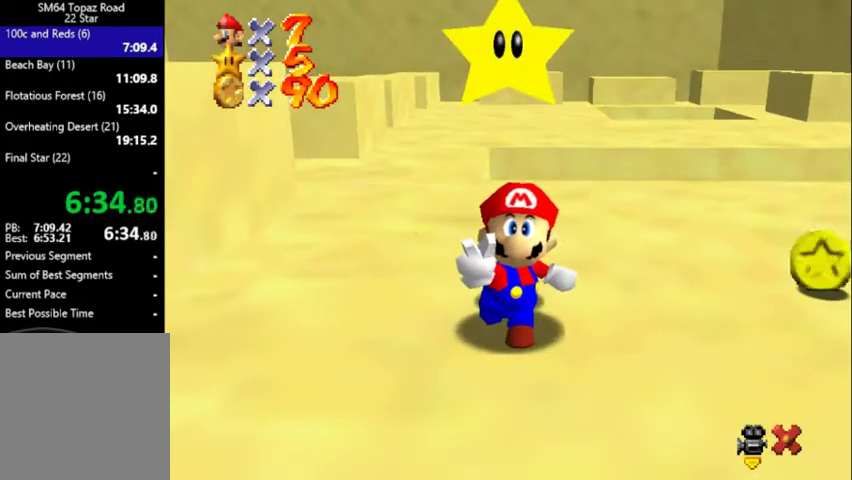
{"buttons": [], "left_stick": "center", "events": []}
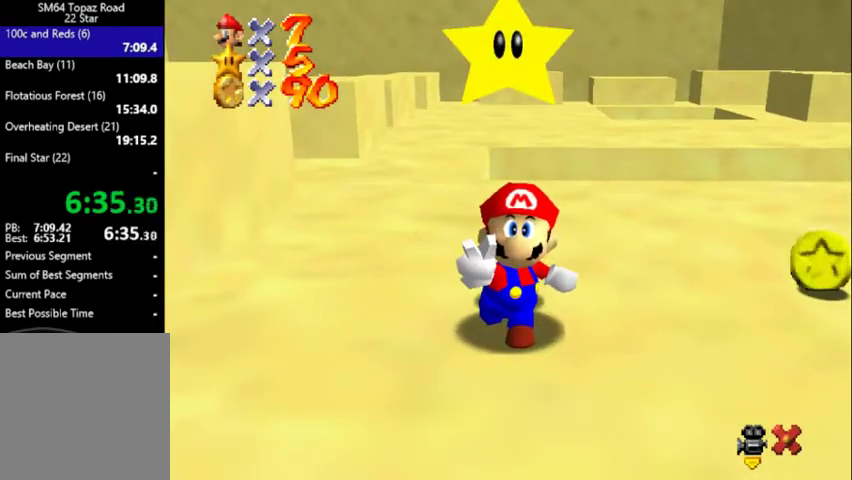
{"buttons": [], "left_stick": "center", "events": []}
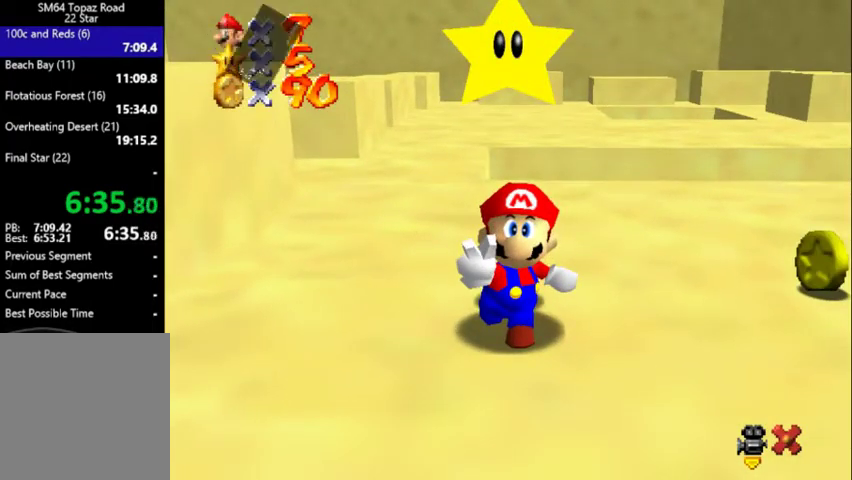
{"buttons": [], "left_stick": "right", "events": [[133, "left_stick", "right"], [267, "A", "down"], [367, "A", "up"]]}
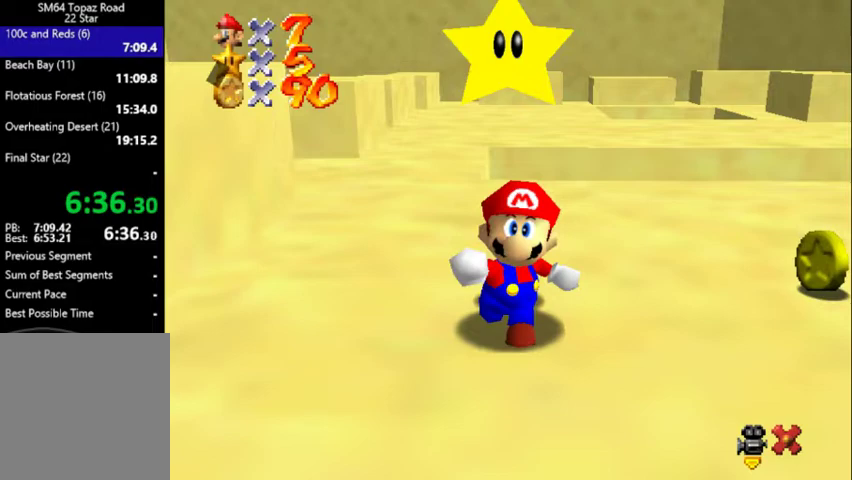
{"buttons": [], "left_stick": "down-right", "events": [[33, "left_stick", "down-right"]]}
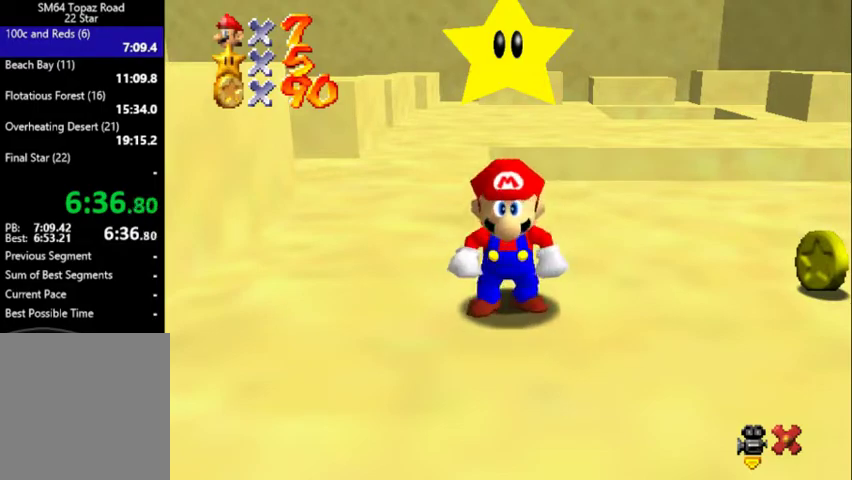
{"buttons": [], "left_stick": "down-right", "events": [[167, "A", "down"], [167, "B", "down"], [300, "B", "up"], [333, "A", "up"]]}
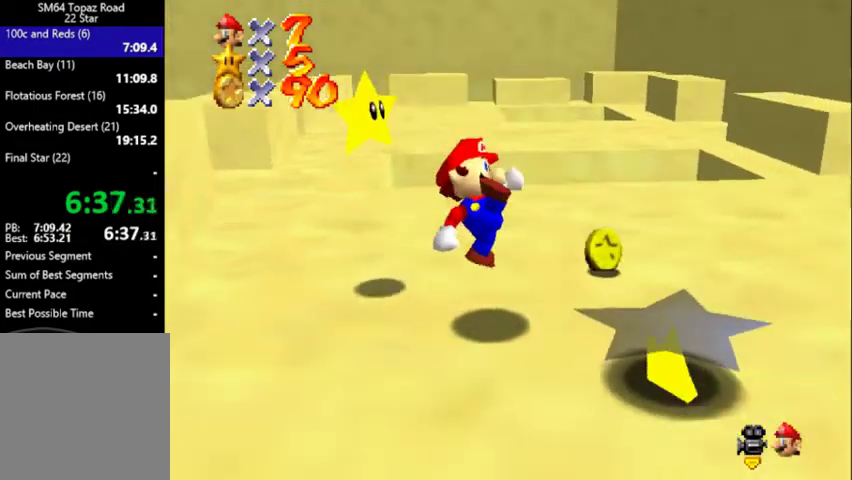
{"buttons": [], "left_stick": "down-right", "events": [[67, "A", "down"], [67, "B", "down"], [233, "A", "up"], [233, "B", "up"]]}
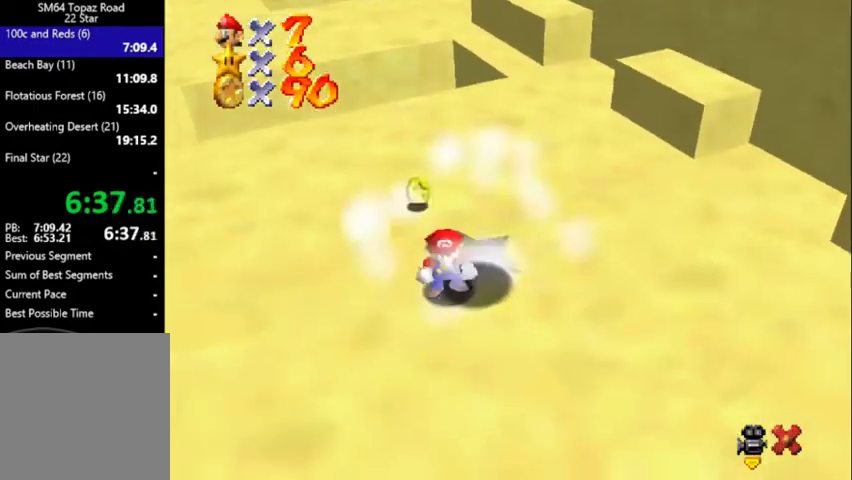
{"buttons": [], "left_stick": "center", "events": [[267, "left_stick", "center"]]}